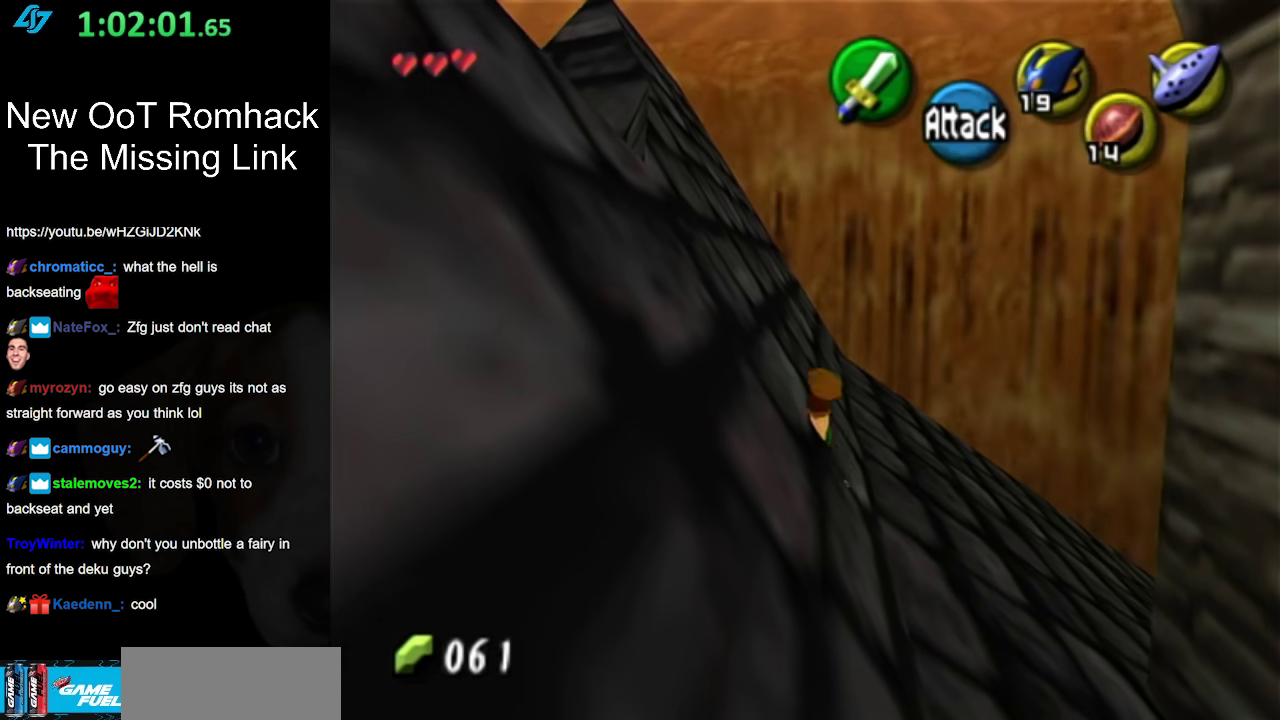
Gameplay with a controller (Nintendo layout); each line is a JSON object with the inputs held at the frame after it. "events" lists button and stick changes between this image and that frame as [ms after this image, input, new state], when the widget could be followed in between. Not read: L3 R3.
{"buttons": [], "left_stick": "center", "right_stick": "center", "events": [[467, "left_stick", "center"]]}
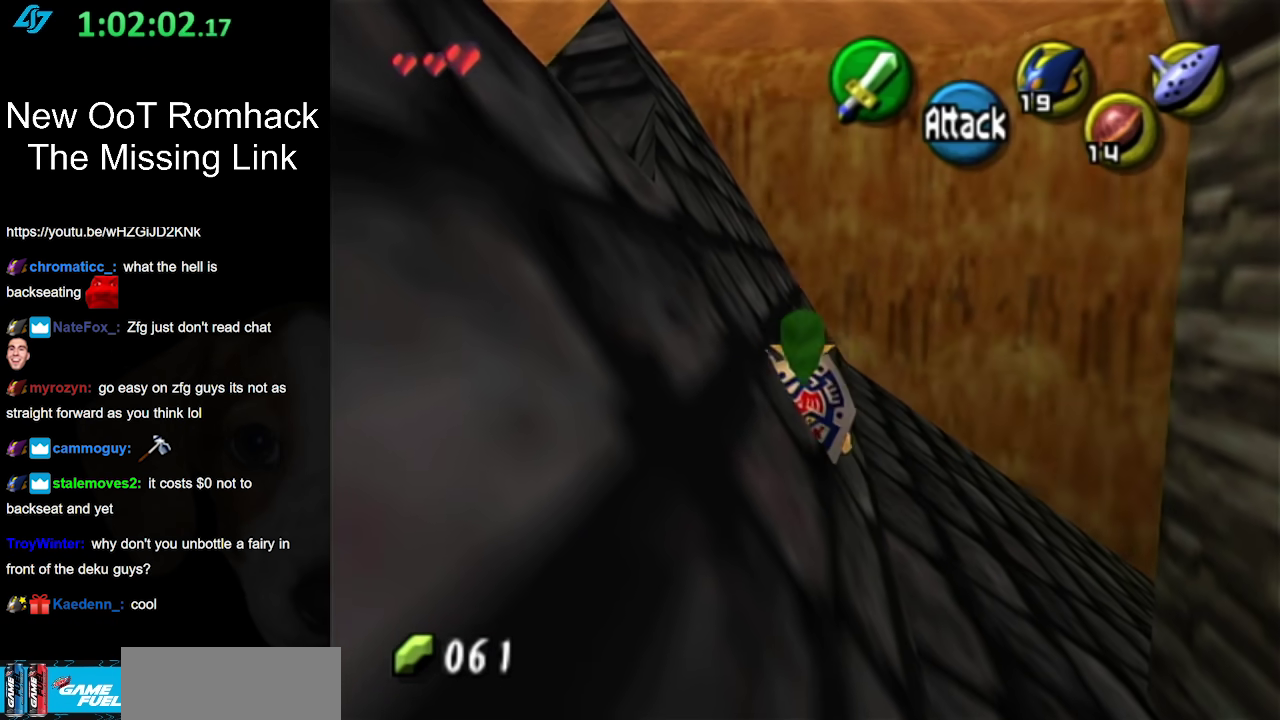
{"buttons": [], "left_stick": "center", "right_stick": "center", "events": [[167, "left_stick", "left"], [250, "L1", "down"], [283, "left_stick", "center"], [467, "L1", "up"]]}
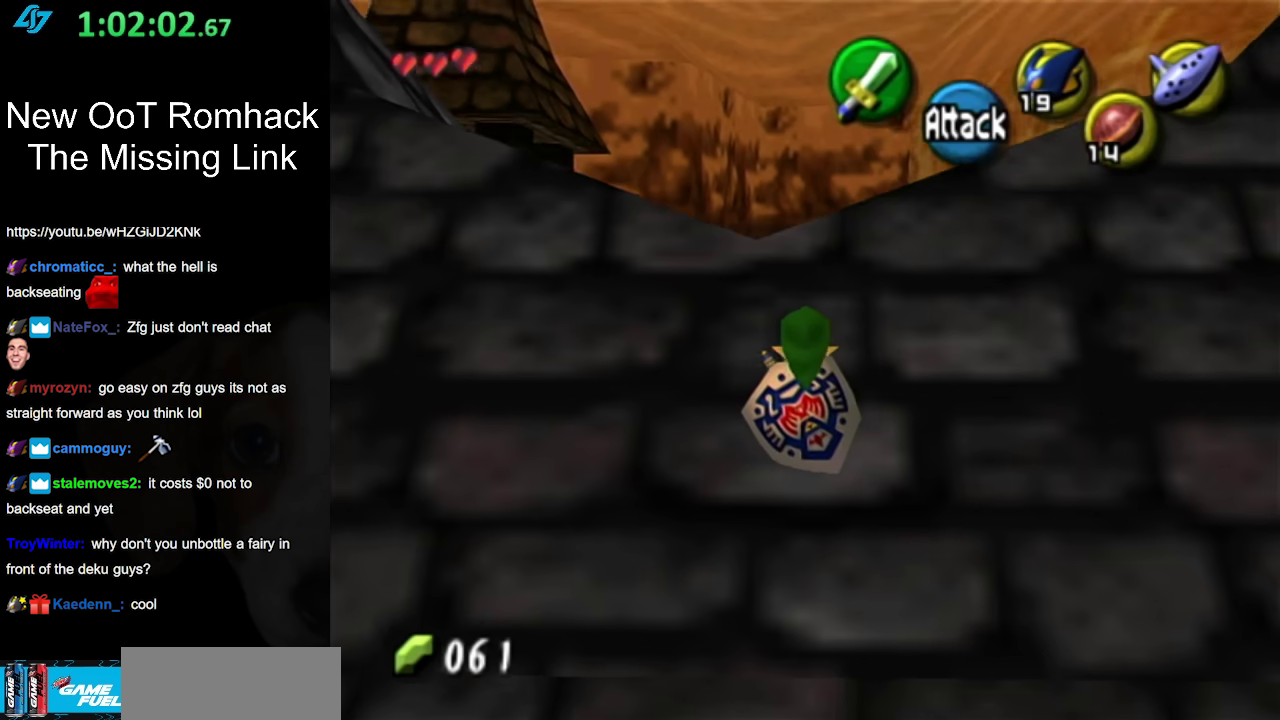
{"buttons": ["A"], "left_stick": "up", "right_stick": "center", "events": [[133, "left_stick", "up"], [183, "A", "down"]]}
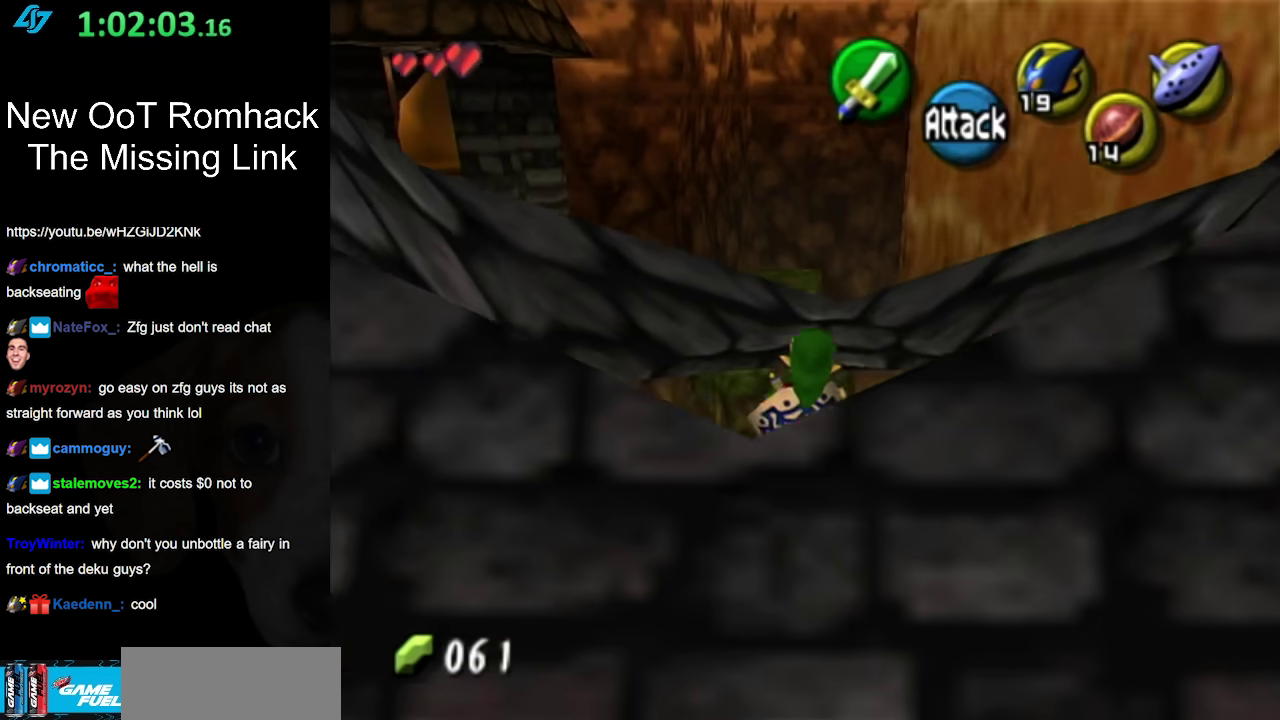
{"buttons": ["A"], "left_stick": "up-right", "right_stick": "center", "events": [[283, "left_stick", "up-right"]]}
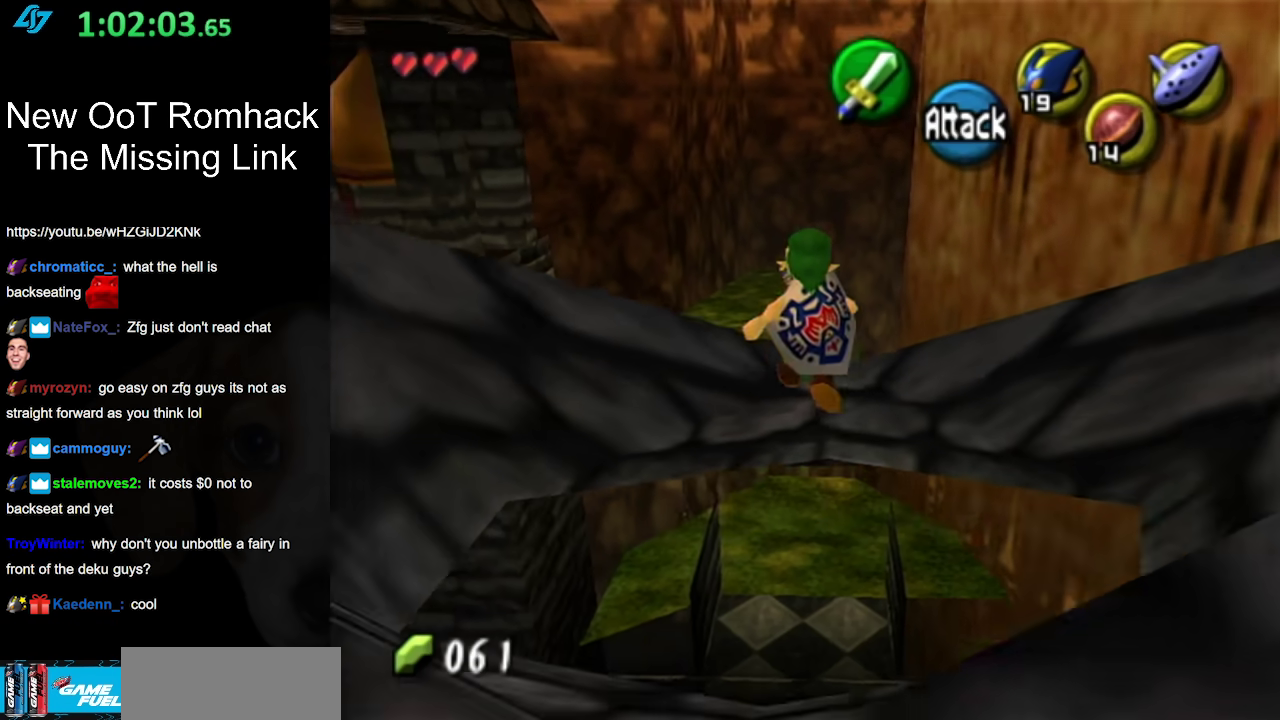
{"buttons": ["A", "B"], "left_stick": "up", "right_stick": "center", "events": [[217, "B", "down"], [217, "left_stick", "up"]]}
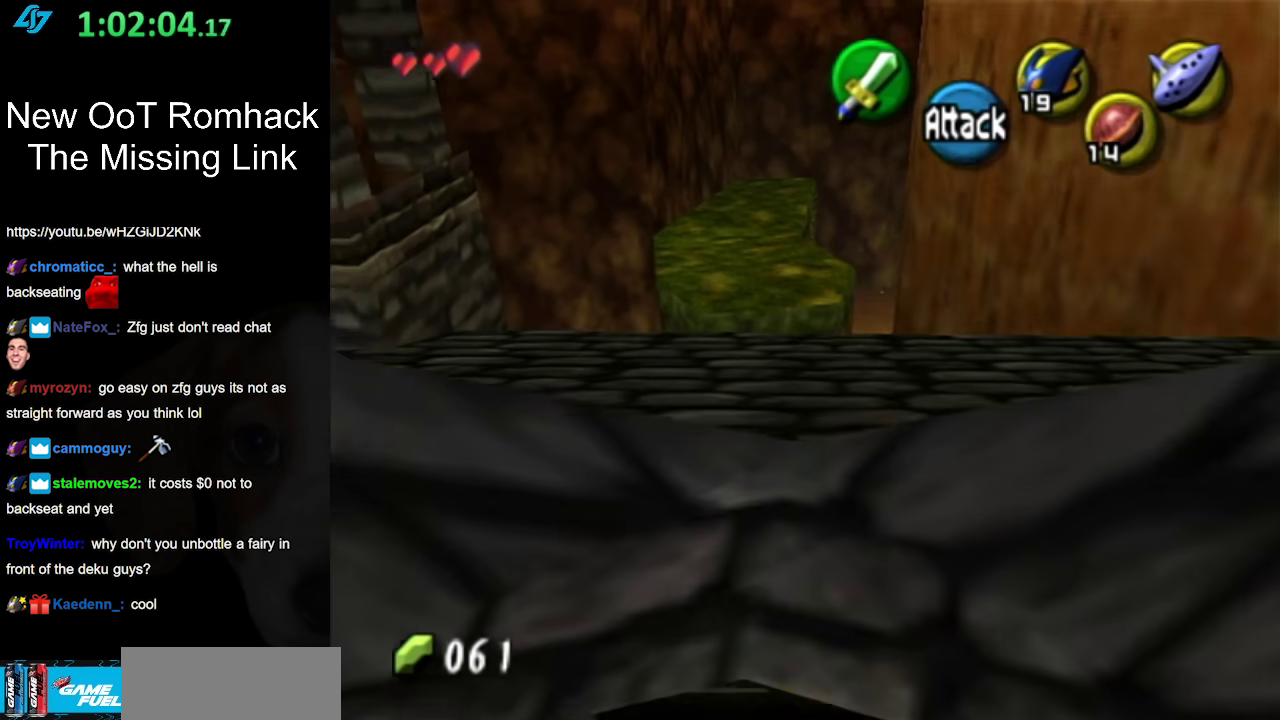
{"buttons": ["A", "B"], "left_stick": "up", "right_stick": "center", "events": []}
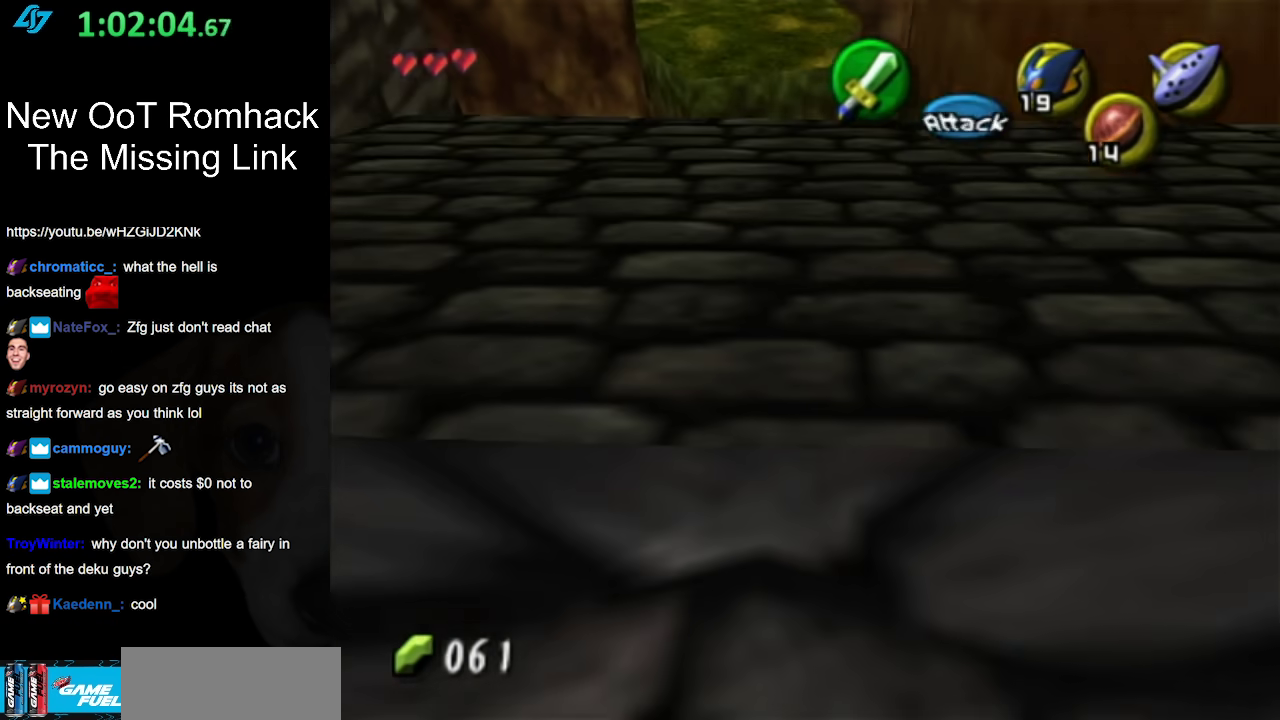
{"buttons": ["A", "B"], "left_stick": "up", "right_stick": "center", "events": []}
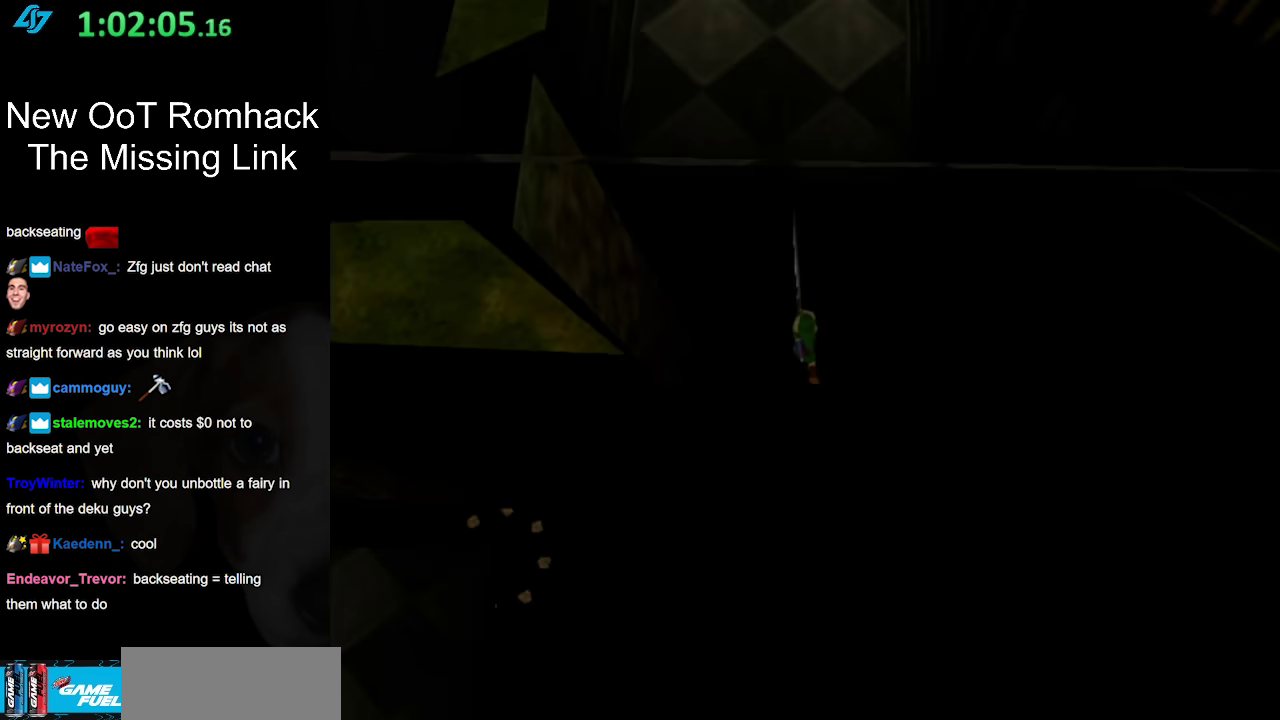
{"buttons": [], "left_stick": "up", "right_stick": "center", "events": [[117, "B", "up"], [167, "A", "up"]]}
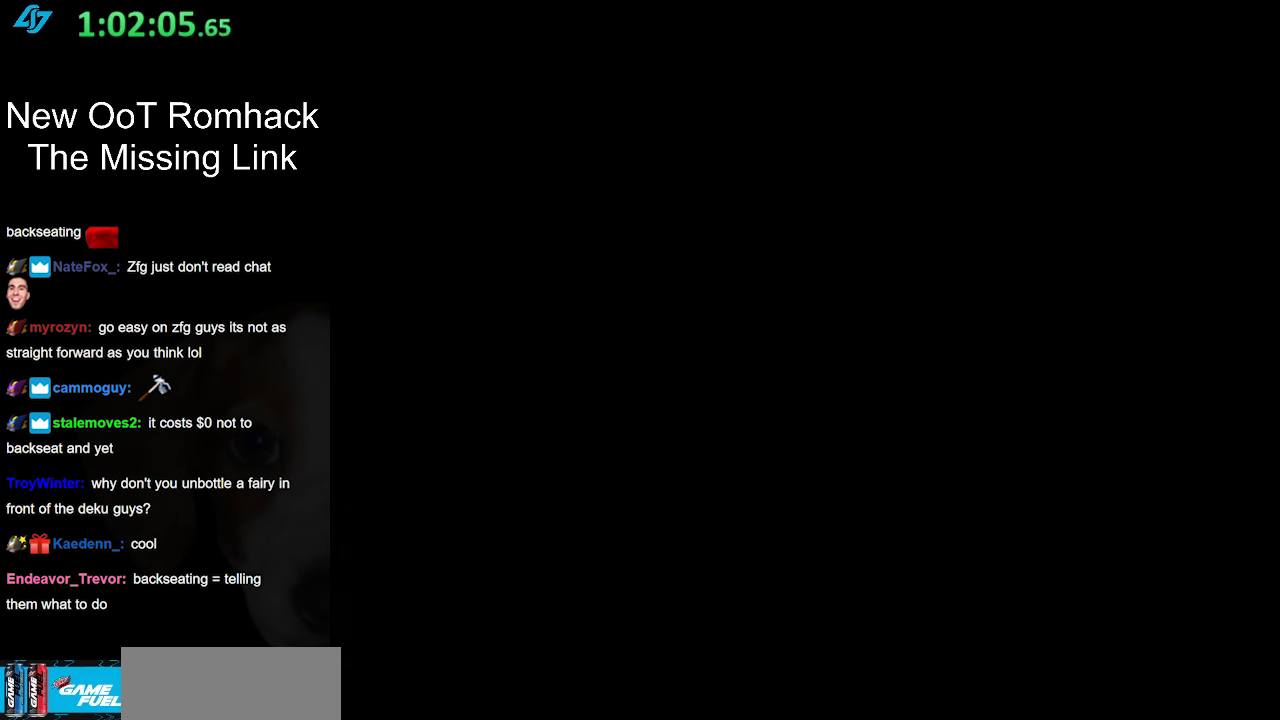
{"buttons": [], "left_stick": "up", "right_stick": "center", "events": []}
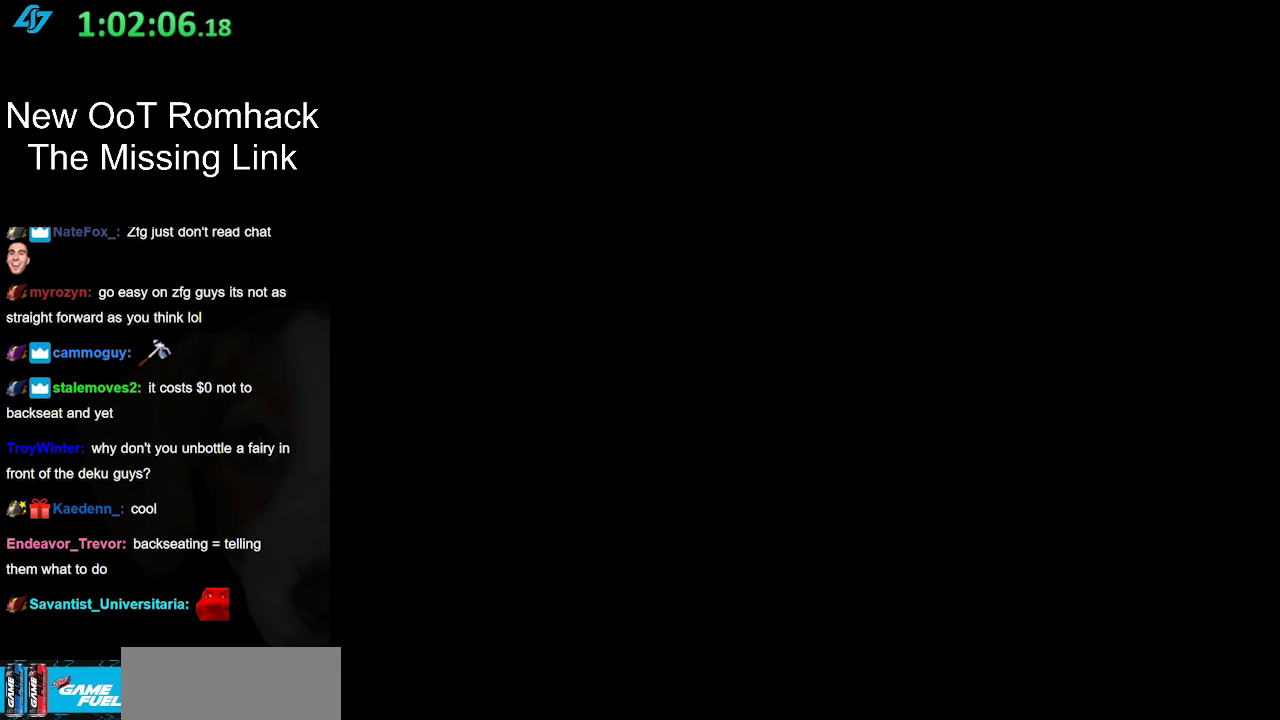
{"buttons": [], "left_stick": "center", "right_stick": "center", "events": [[283, "left_stick", "center"]]}
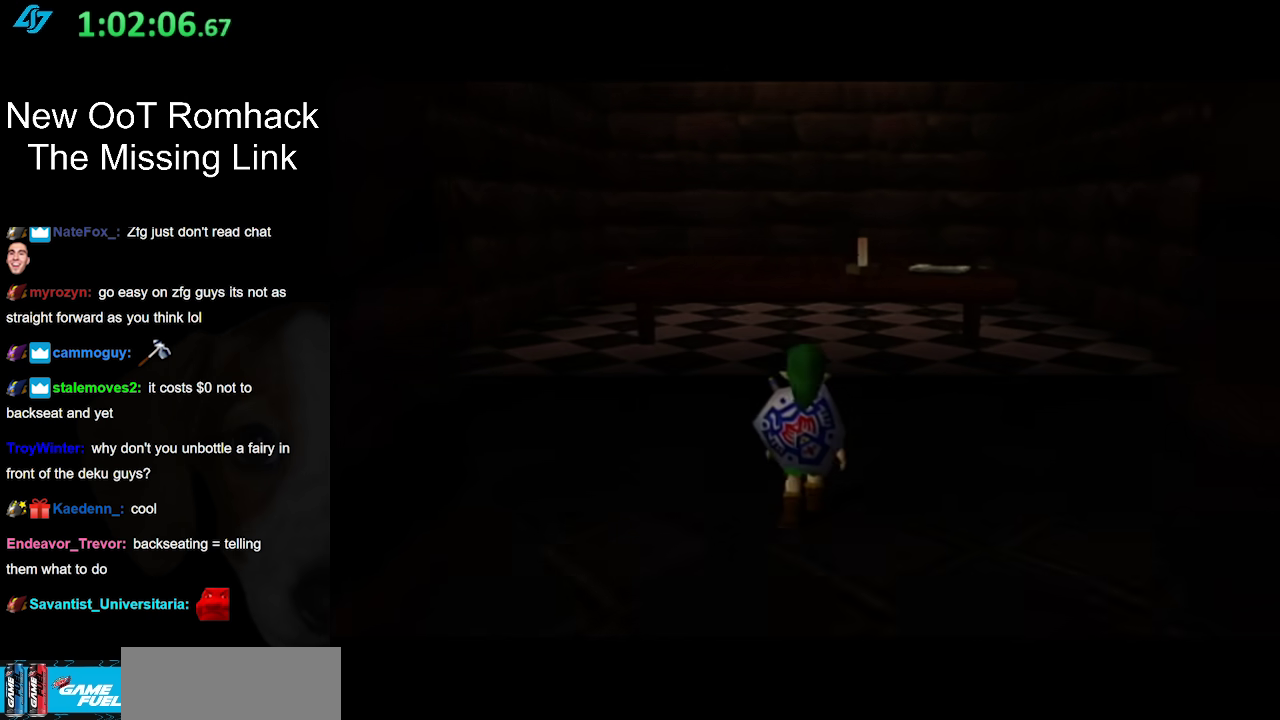
{"buttons": [], "left_stick": "center", "right_stick": "center", "events": []}
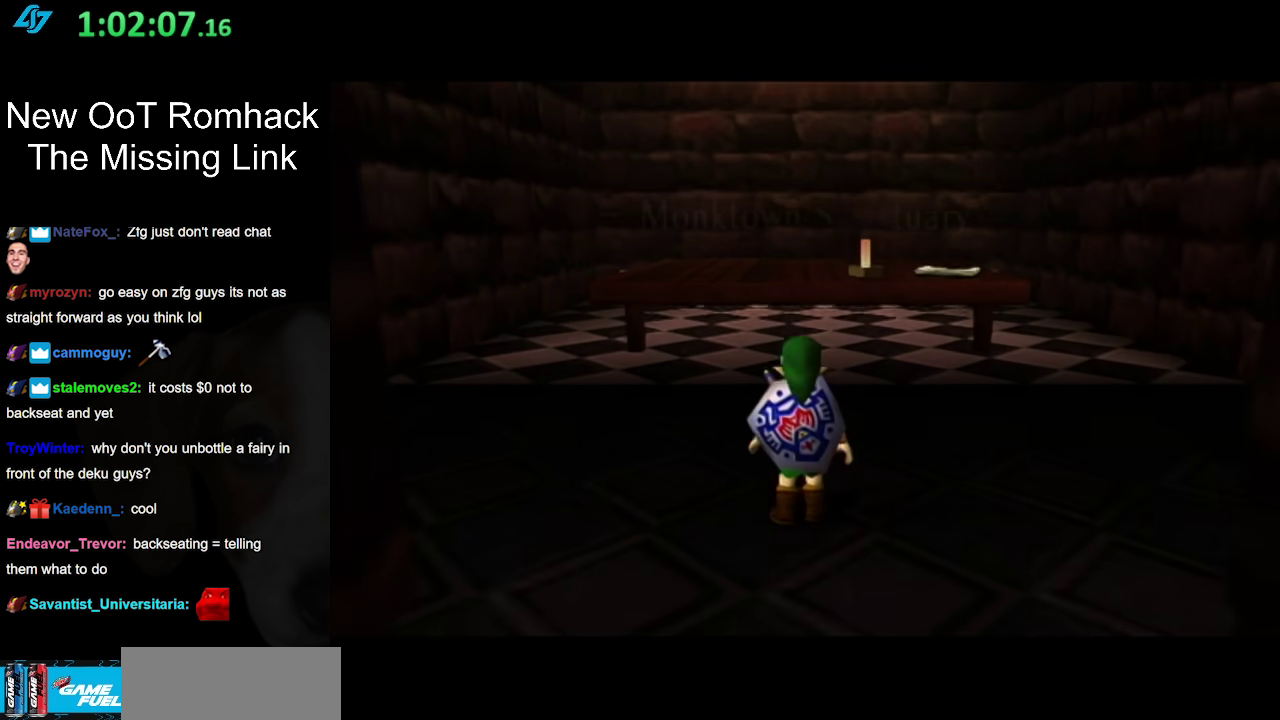
{"buttons": ["A"], "left_stick": "down", "right_stick": "center", "events": [[133, "left_stick", "down"], [250, "A", "down"]]}
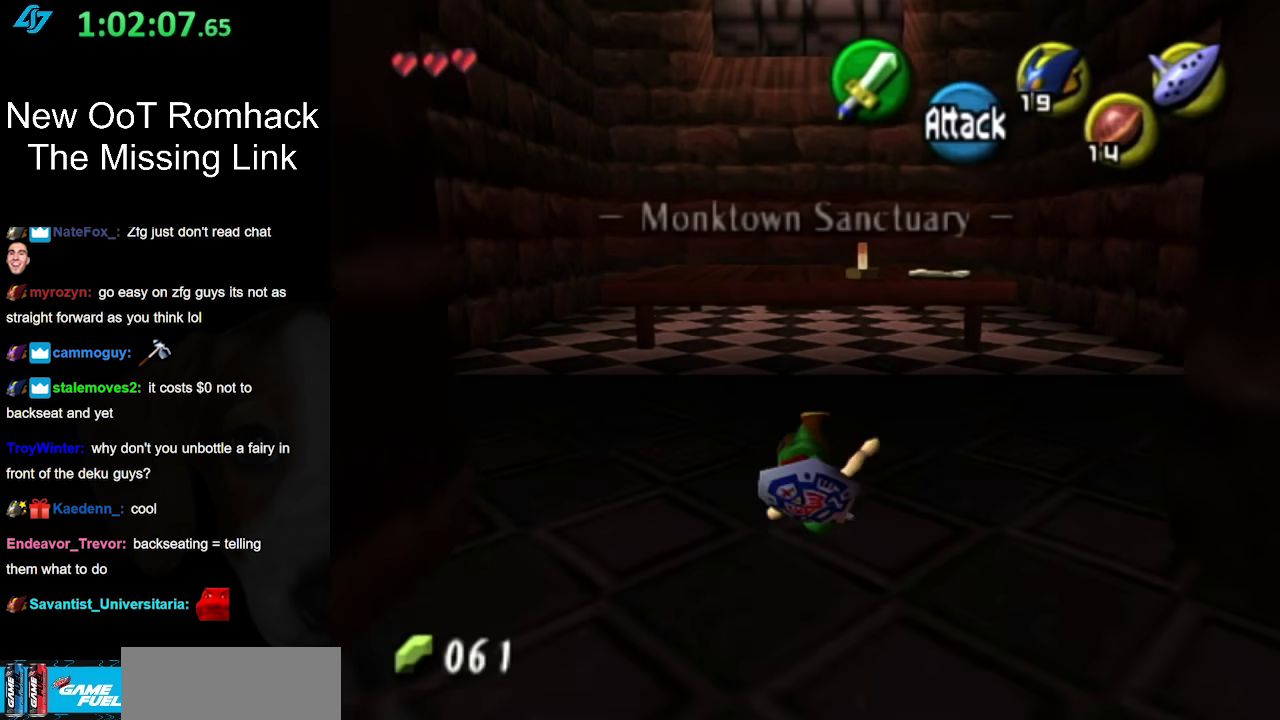
{"buttons": [], "left_stick": "down", "right_stick": "center", "events": [[33, "A", "up"]]}
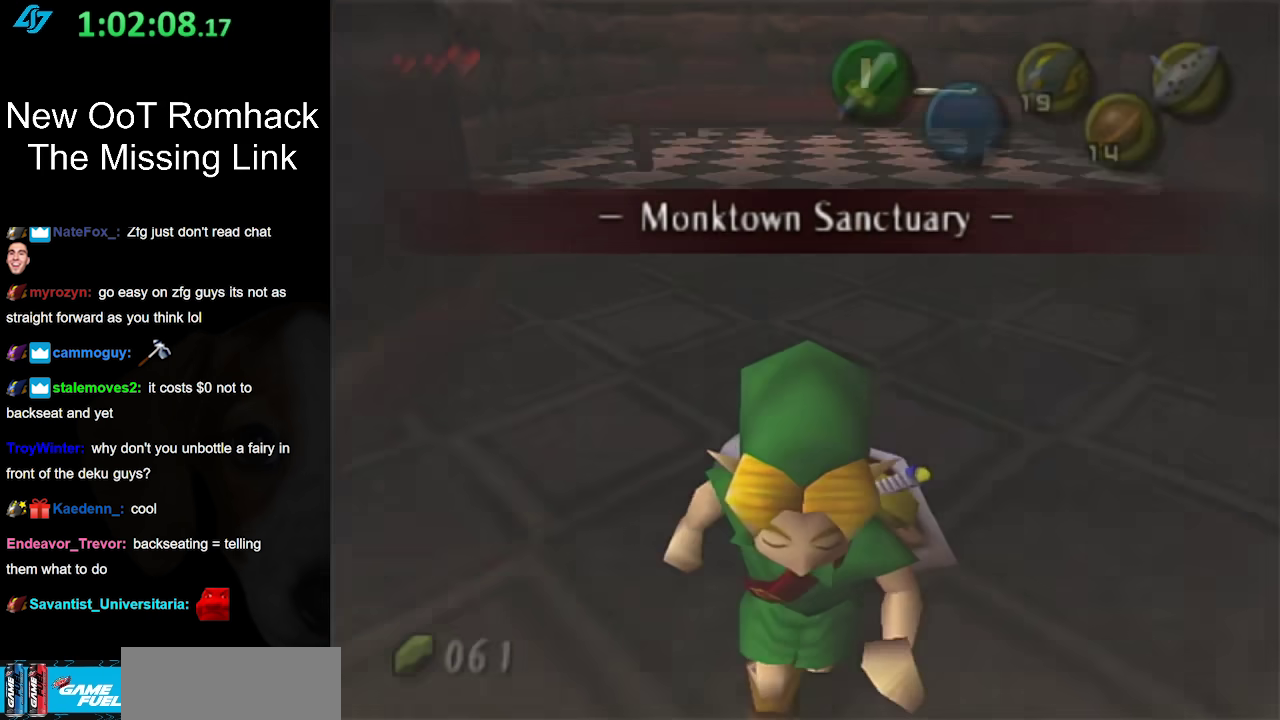
{"buttons": [], "left_stick": "center", "right_stick": "center", "events": [[283, "left_stick", "center"]]}
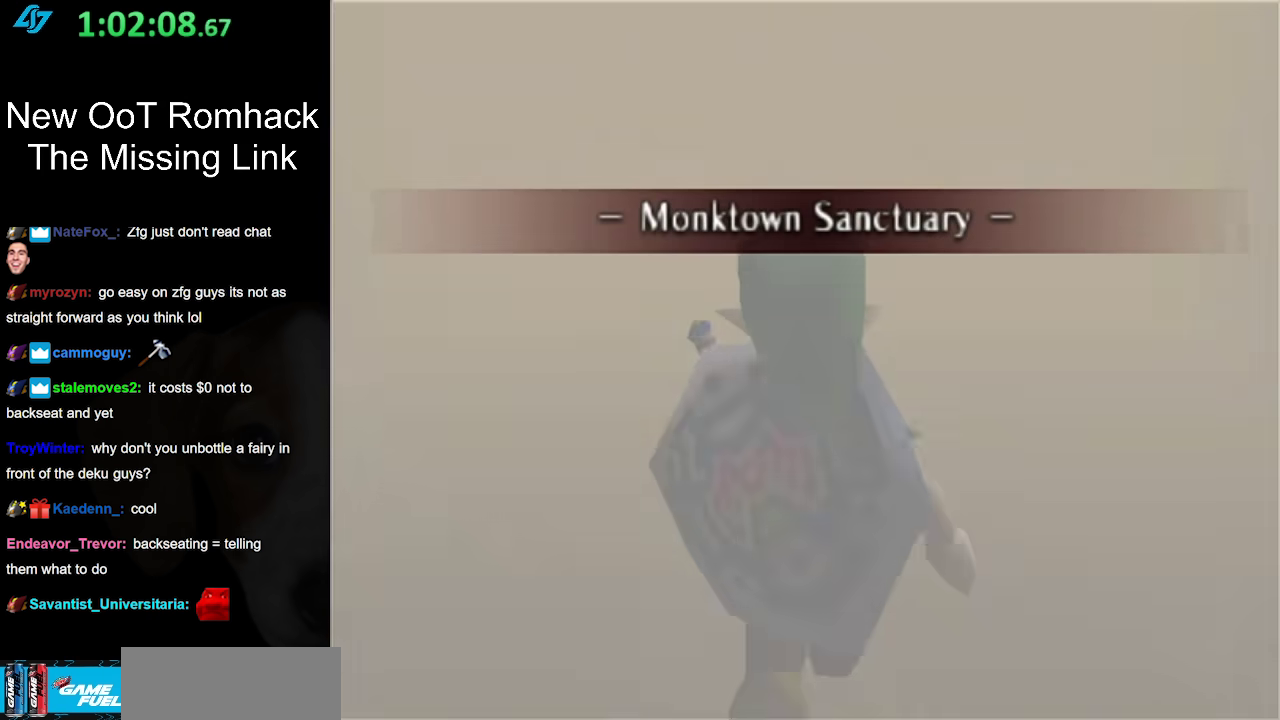
{"buttons": [], "left_stick": "center", "right_stick": "center", "events": []}
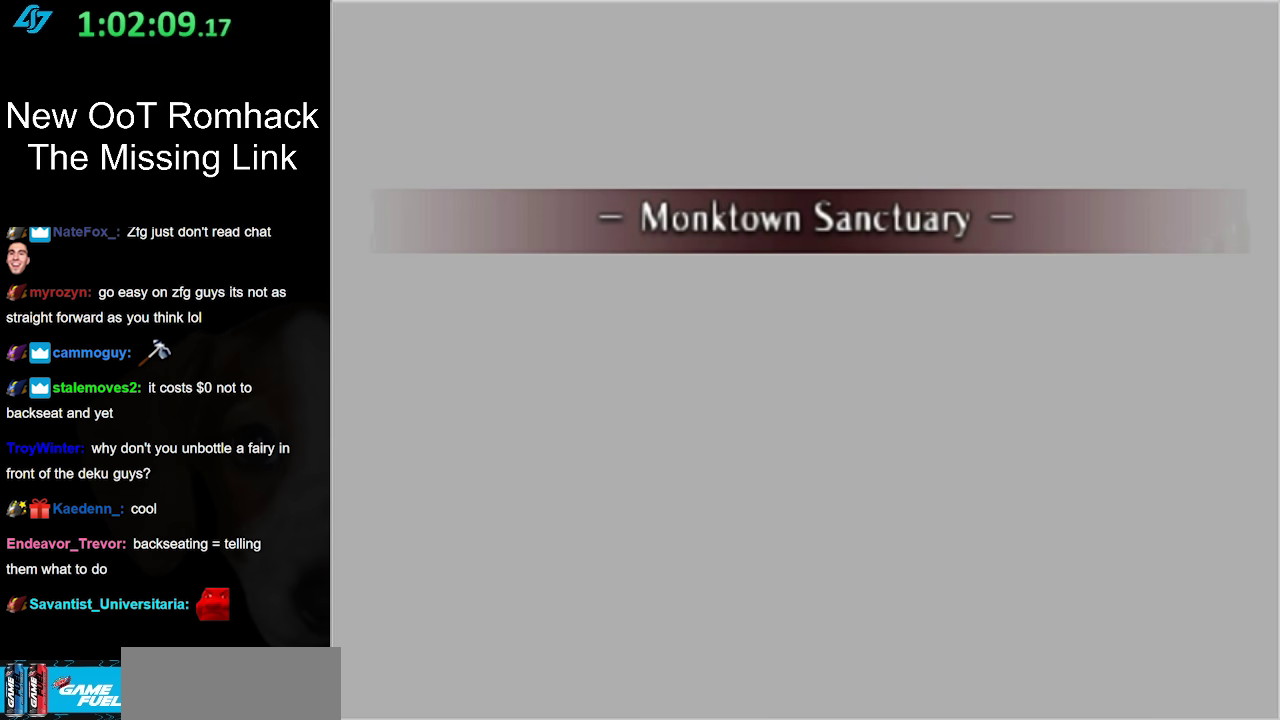
{"buttons": [], "left_stick": "center", "right_stick": "center", "events": []}
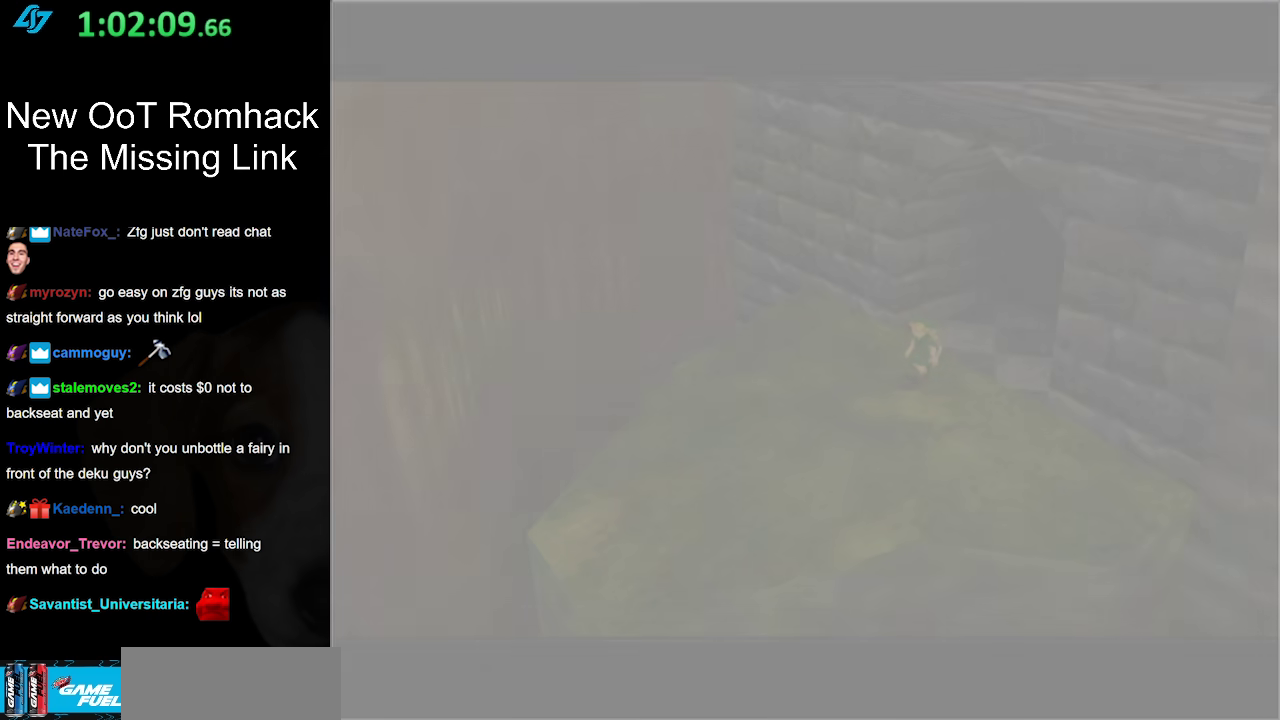
{"buttons": [], "left_stick": "center", "right_stick": "center", "events": []}
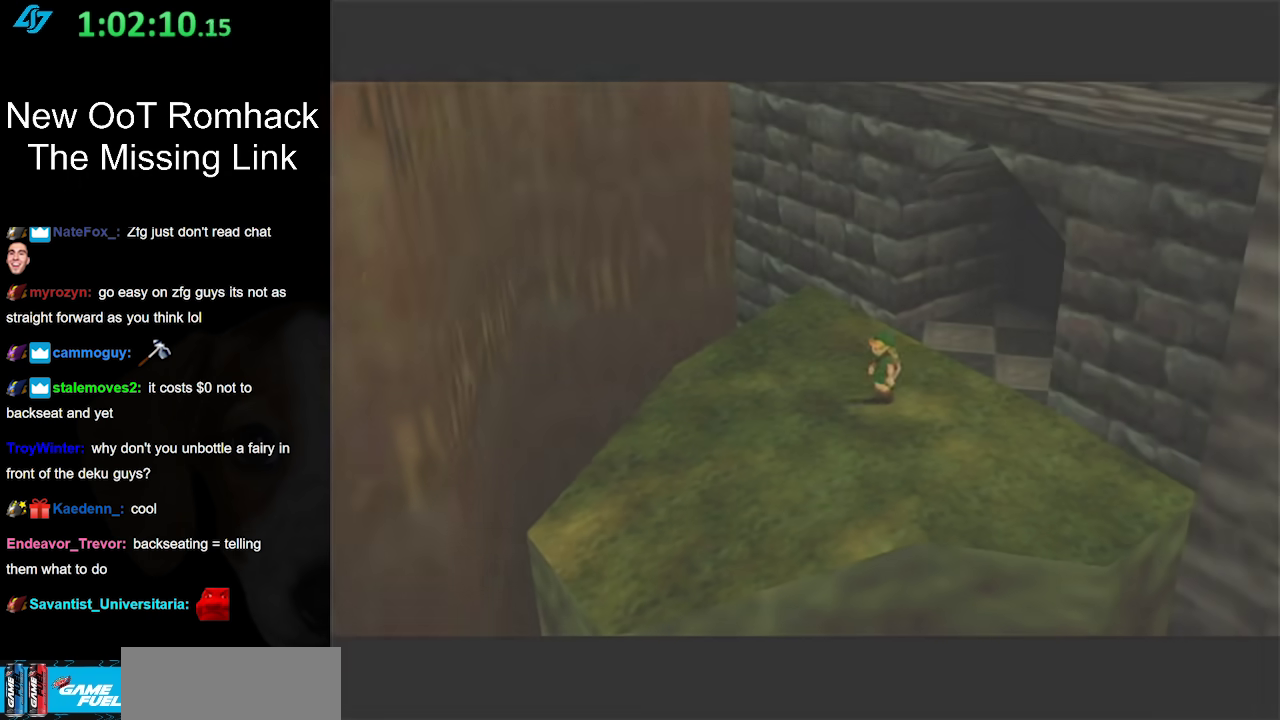
{"buttons": [], "left_stick": "center", "right_stick": "center", "events": []}
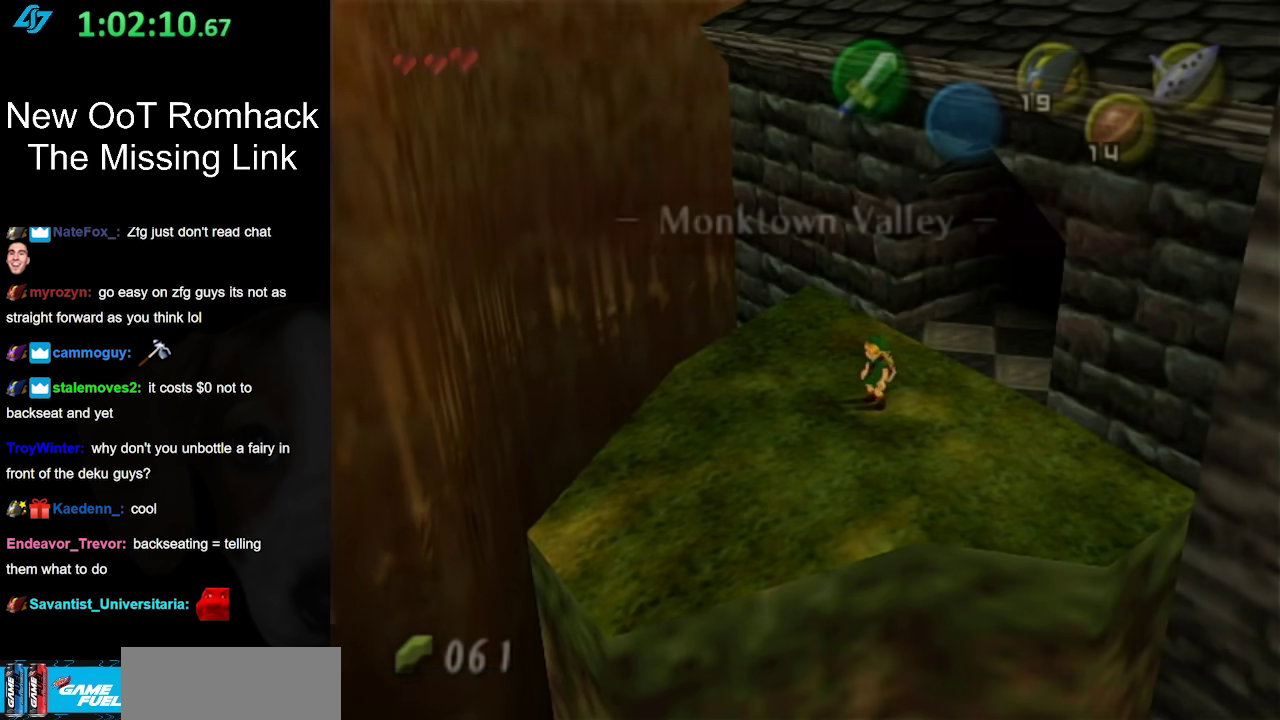
{"buttons": [], "left_stick": "center", "right_stick": "center", "events": [[283, "L1", "down"], [500, "L1", "up"]]}
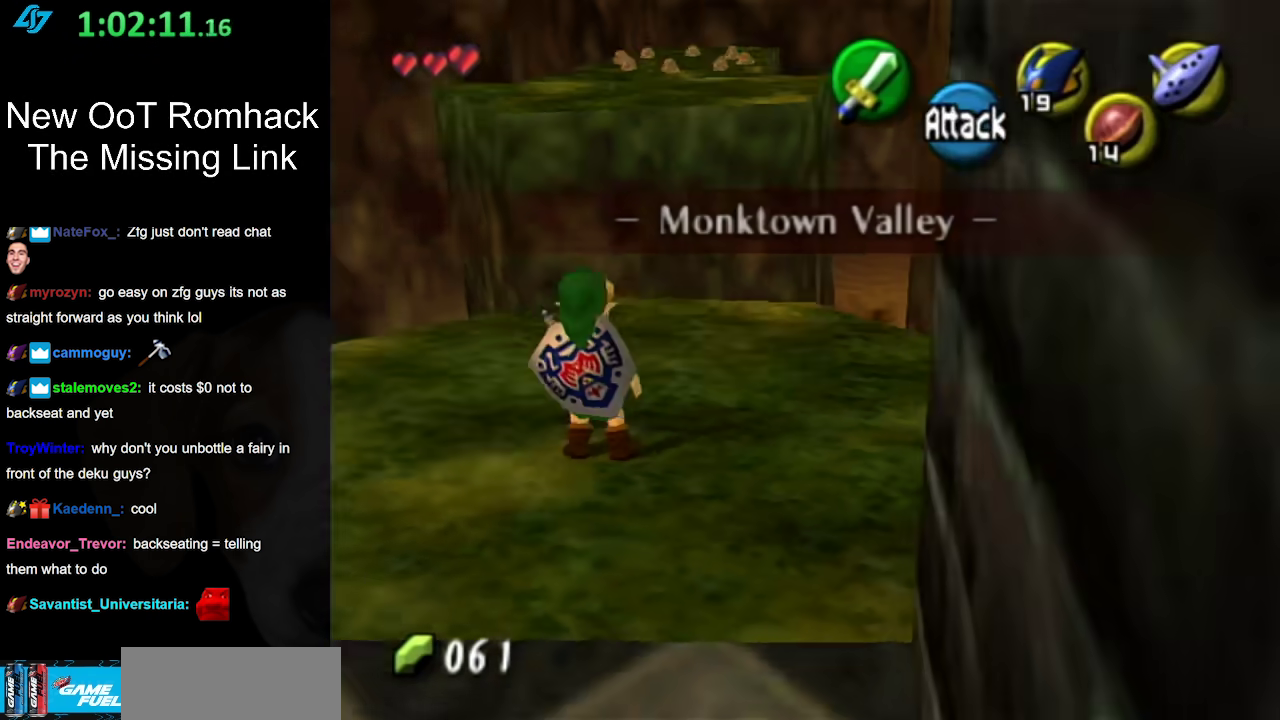
{"buttons": [], "left_stick": "up", "right_stick": "center", "events": [[283, "left_stick", "up"]]}
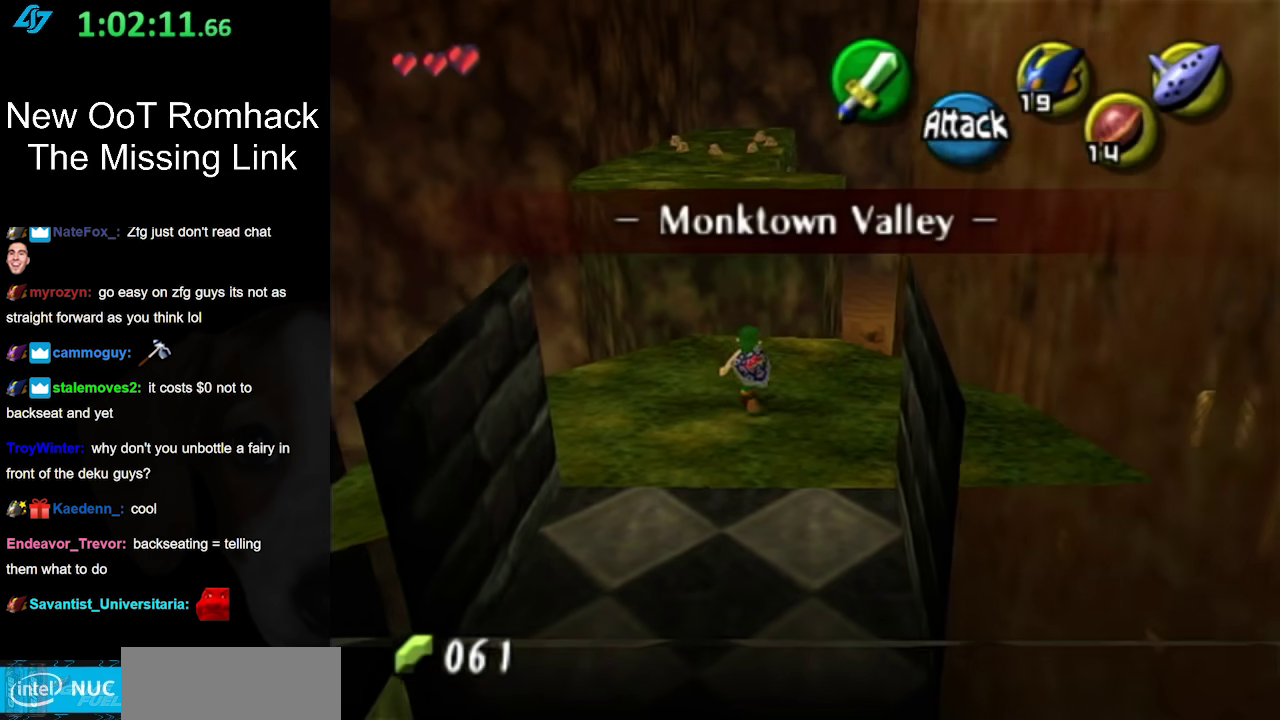
{"buttons": [], "left_stick": "center", "right_stick": "center", "events": [[150, "left_stick", "up-left"], [317, "left_stick", "center"]]}
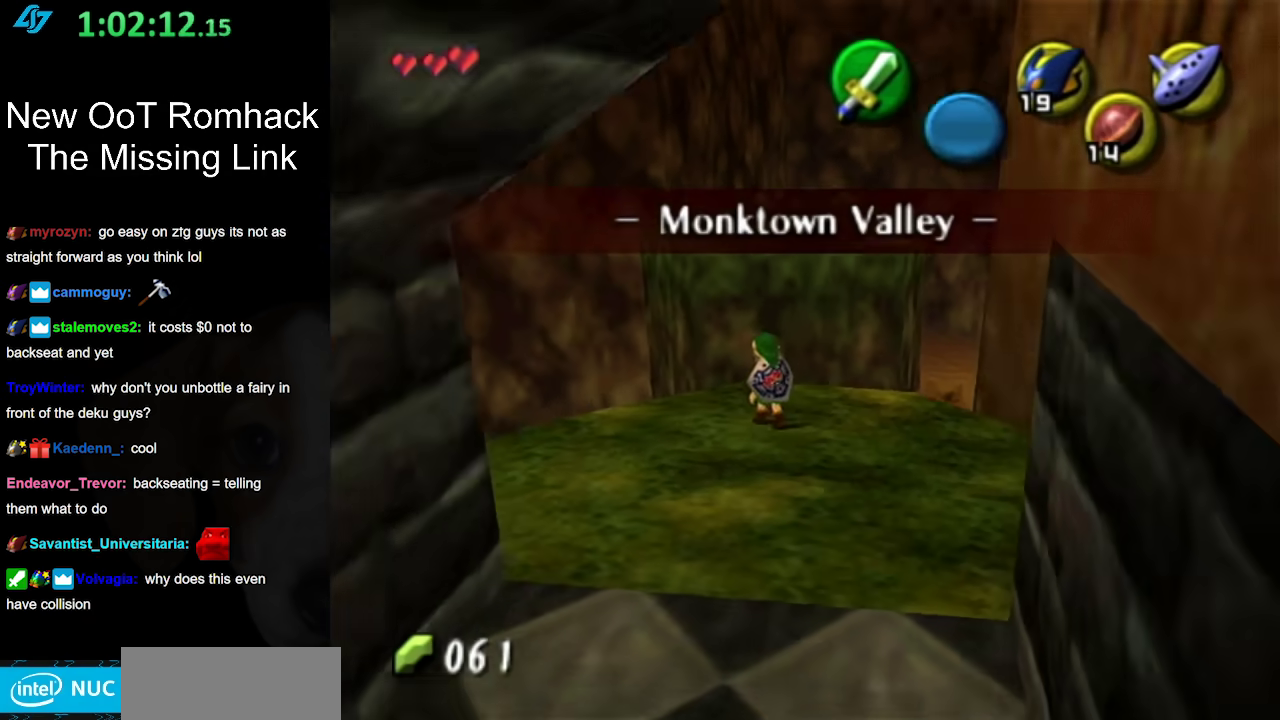
{"buttons": ["A"], "left_stick": "up", "right_stick": "center", "events": [[200, "left_stick", "up"], [417, "A", "down"]]}
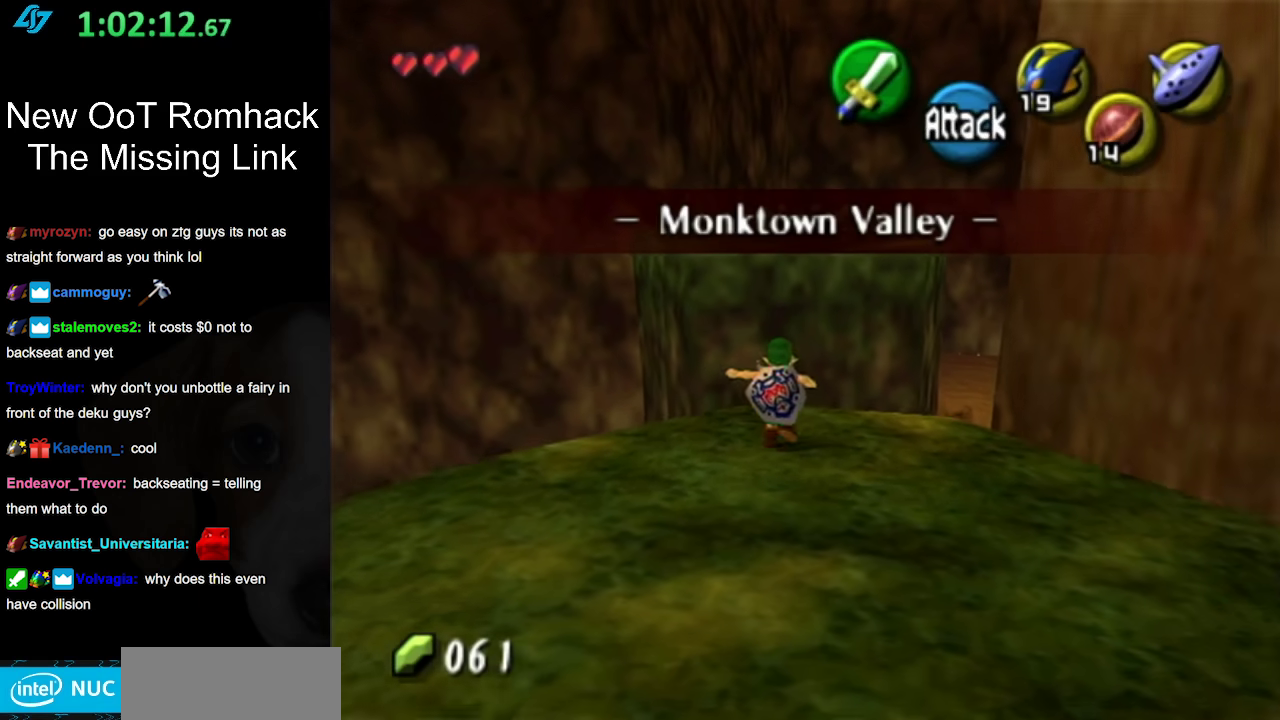
{"buttons": ["A"], "left_stick": "up", "right_stick": "center", "events": []}
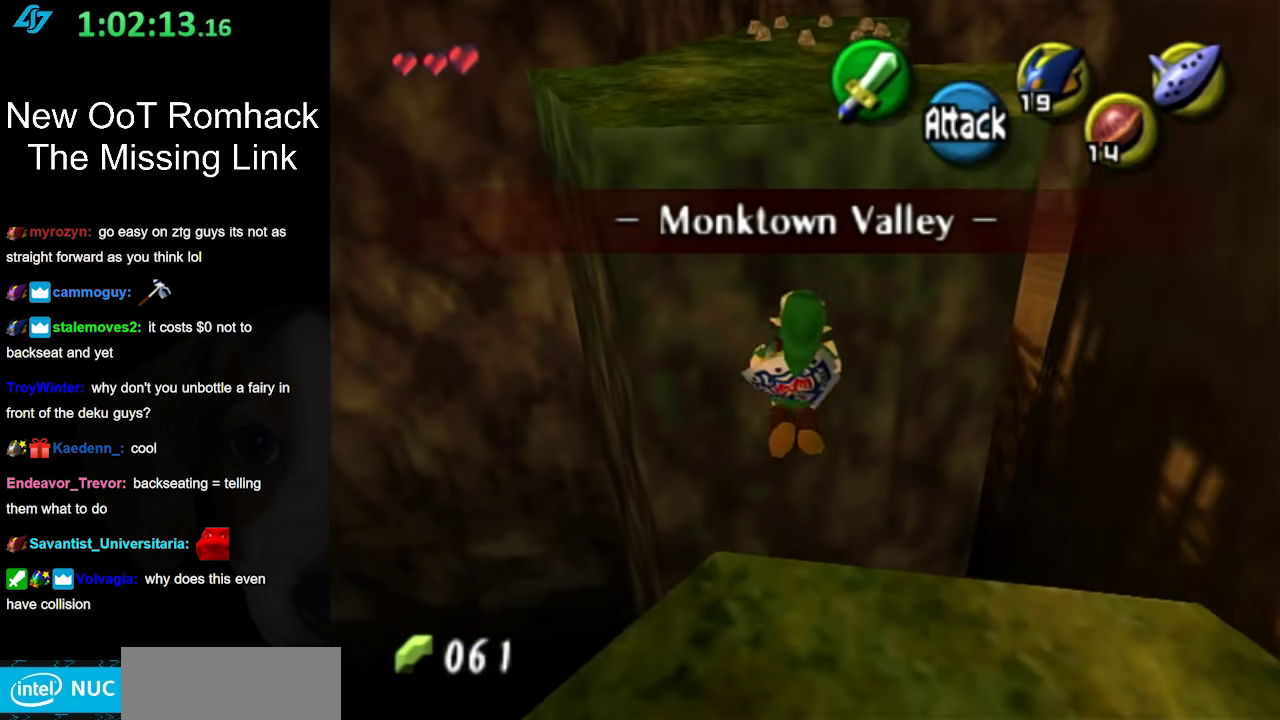
{"buttons": ["A"], "left_stick": "up", "right_stick": "center", "events": []}
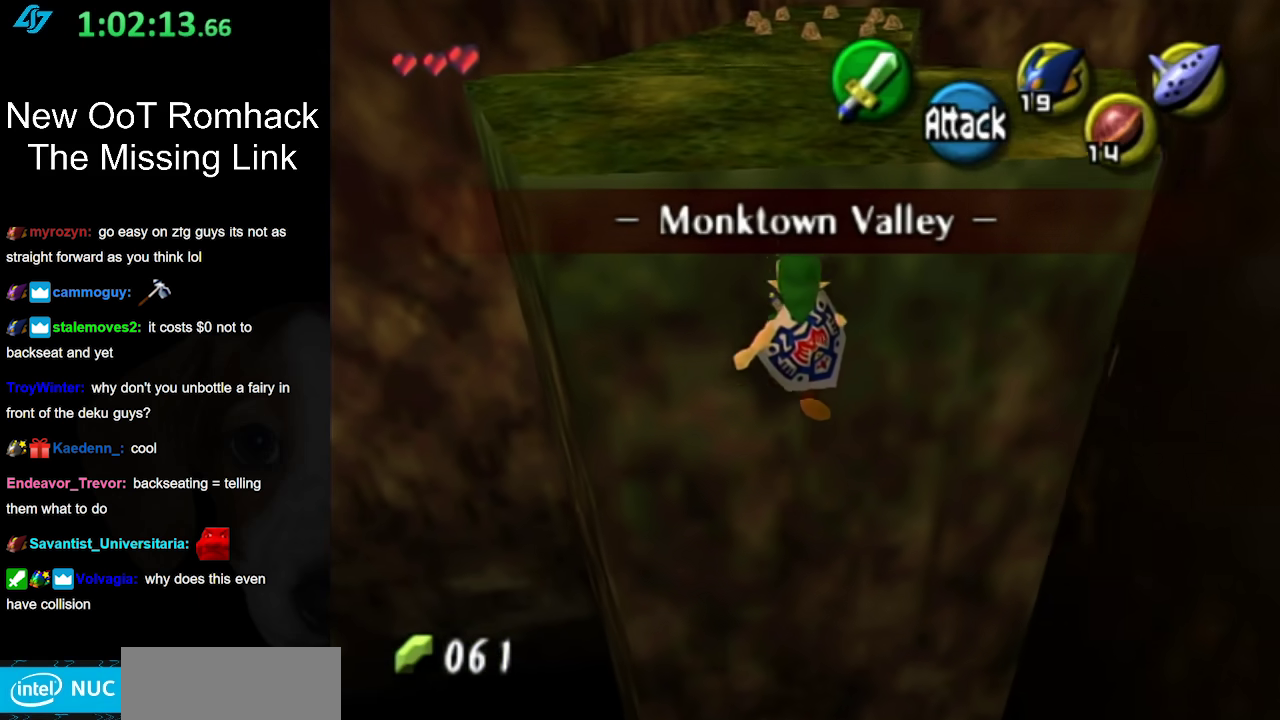
{"buttons": [], "left_stick": "up", "right_stick": "center", "events": [[450, "A", "up"]]}
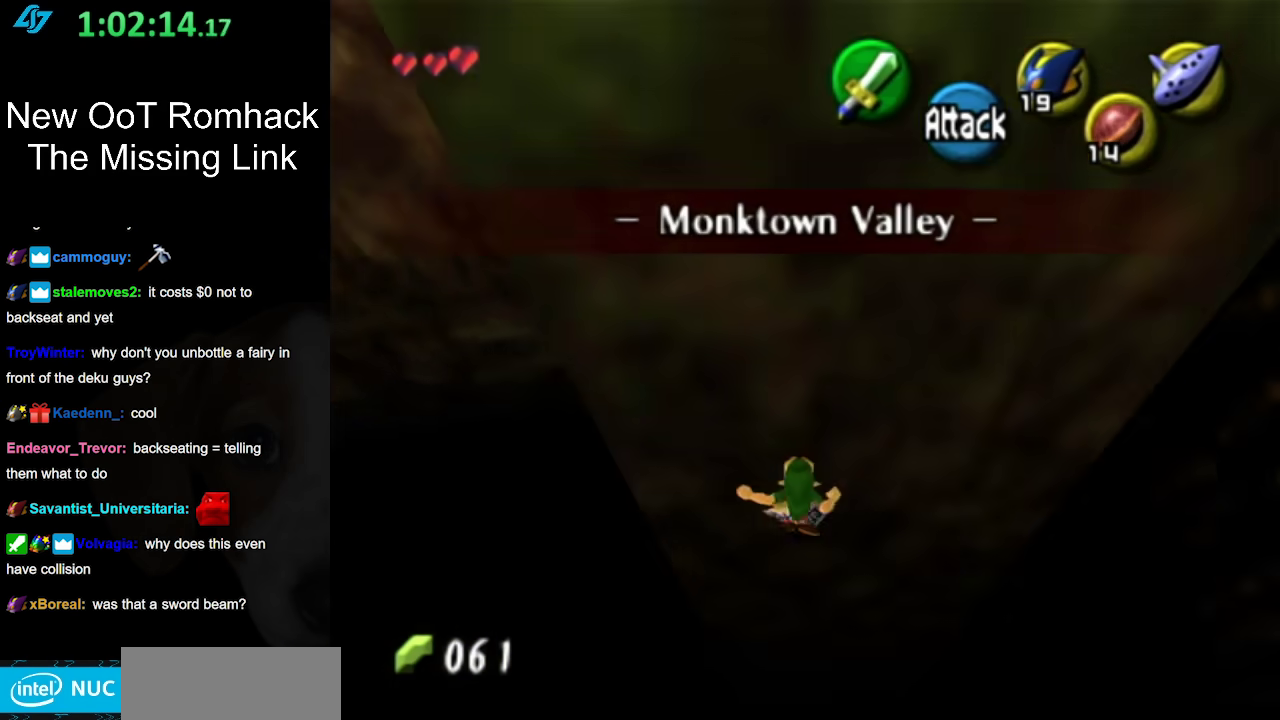
{"buttons": [], "left_stick": "center", "right_stick": "center", "events": [[150, "left_stick", "center"]]}